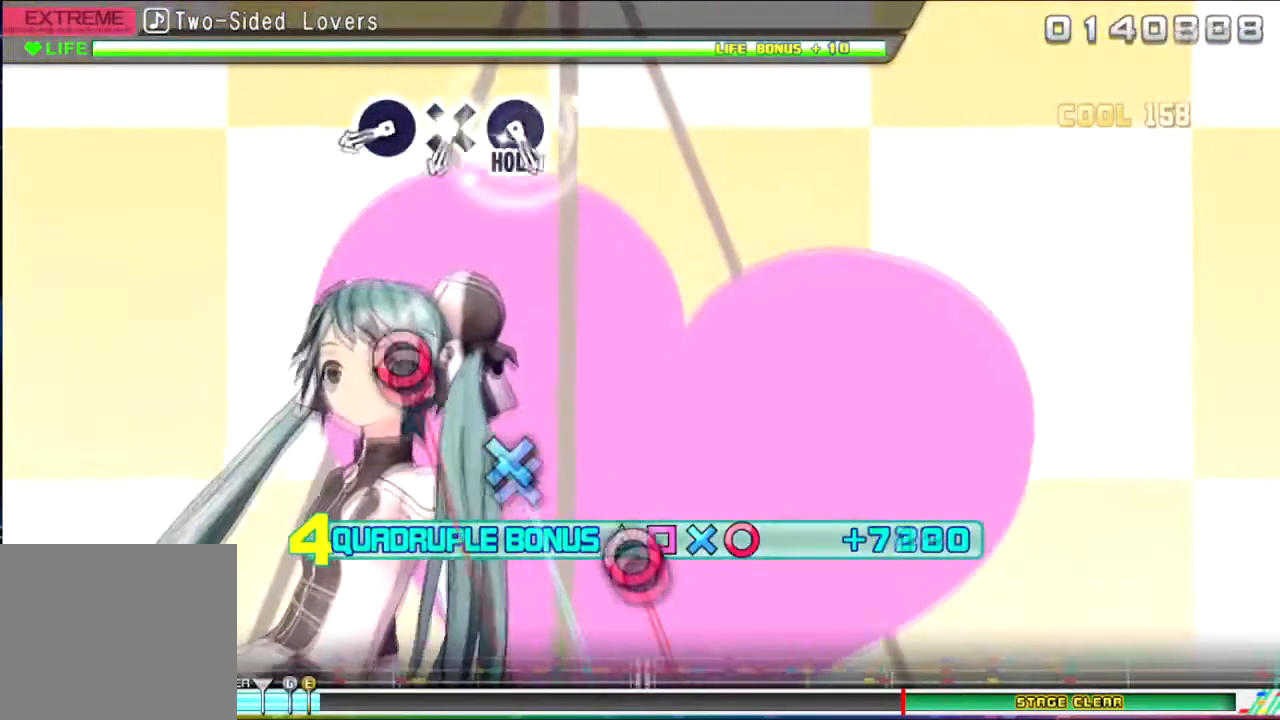
Gameplay with a controller (PlayStation layout); each line is a JSON object with the inputs held at the frame after it. "events" lists button and stick changes between this image and that frame as [ms after this image, input, new state], when the widget could be followed in between. Not read: left_stick right_stick.
{"buttons": ["CIRCLE"], "events": [[267, "CIRCLE", "up"], [300, "DPAD_DOWN", "up"], [300, "SQUARE", "up"], [300, "TRIANGLE", "up"], [400, "CIRCLE", "down"]]}
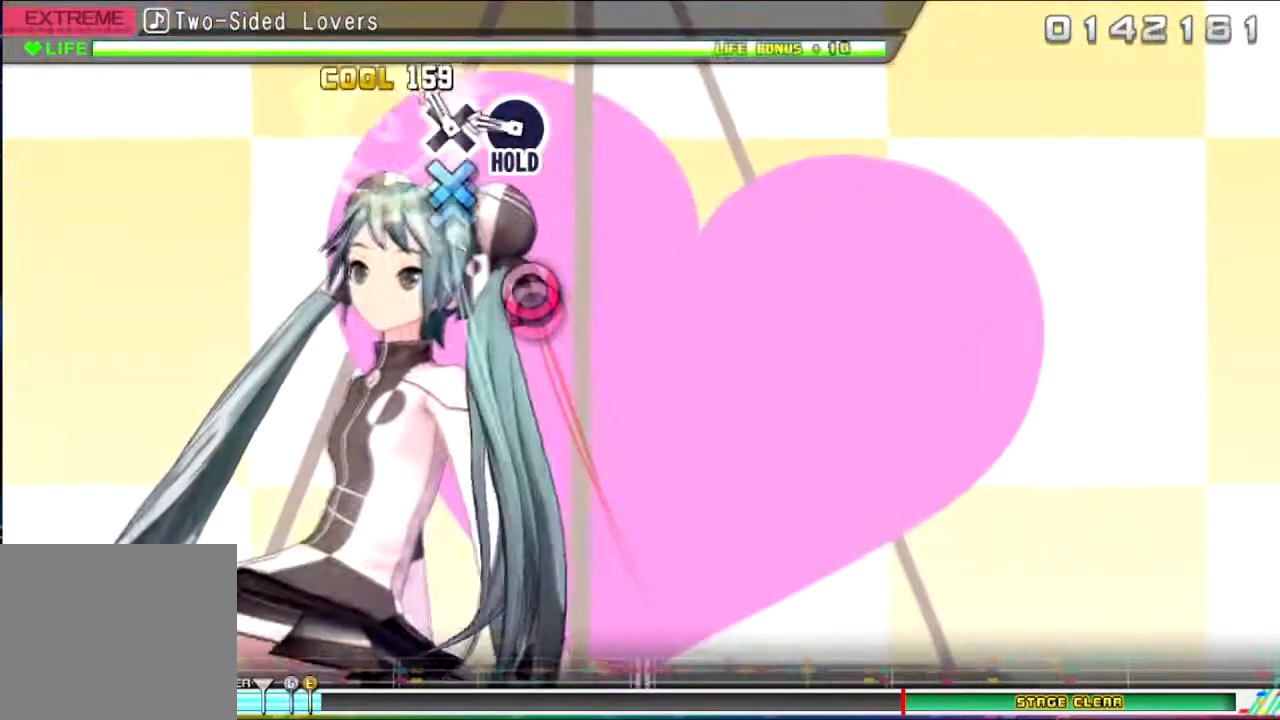
{"buttons": ["CIRCLE"], "events": [[34, "CIRCLE", "up"], [67, "CROSS", "down"], [234, "CROSS", "up"], [301, "CIRCLE", "down"]]}
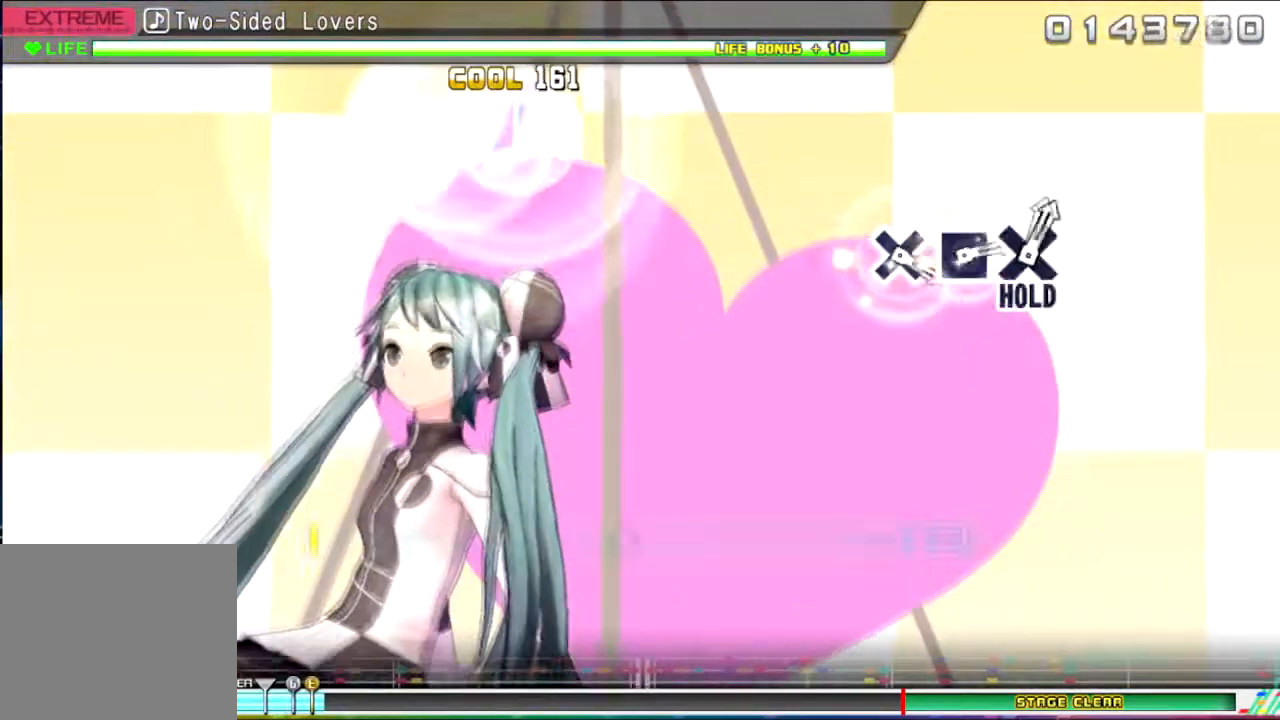
{"buttons": ["CIRCLE"], "events": []}
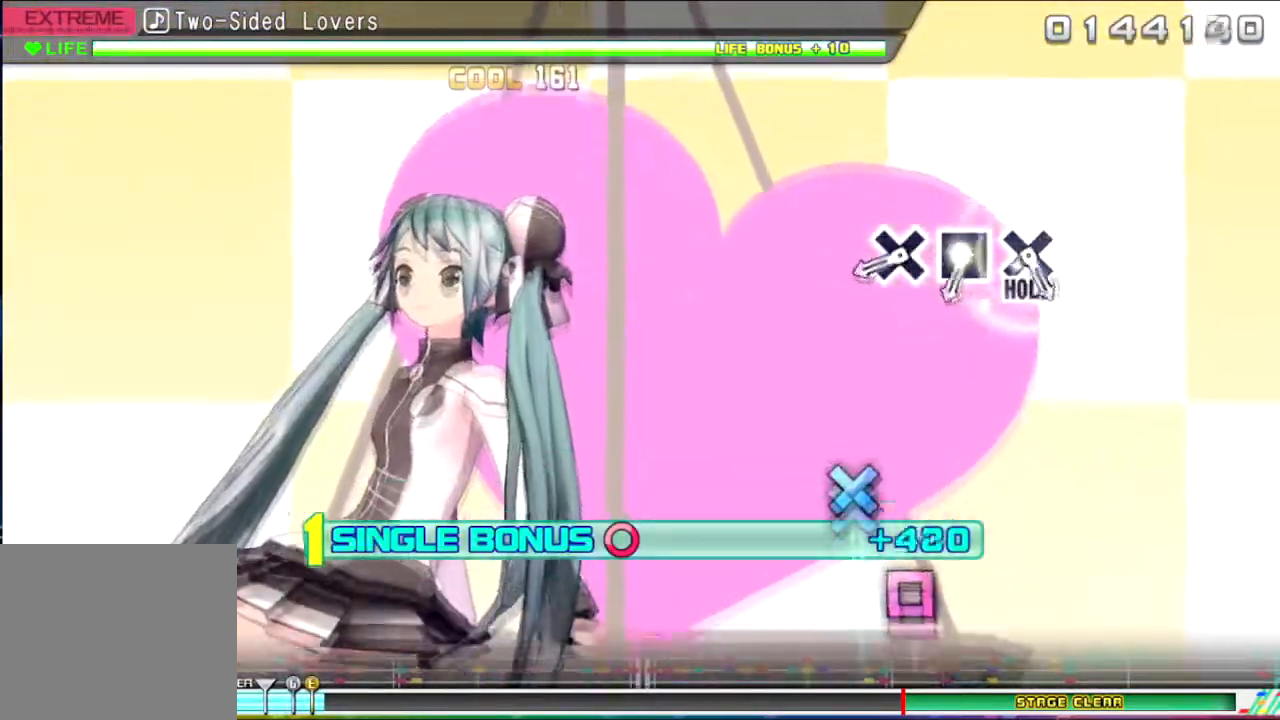
{"buttons": ["CROSS", "CIRCLE"], "events": [[434, "CROSS", "down"]]}
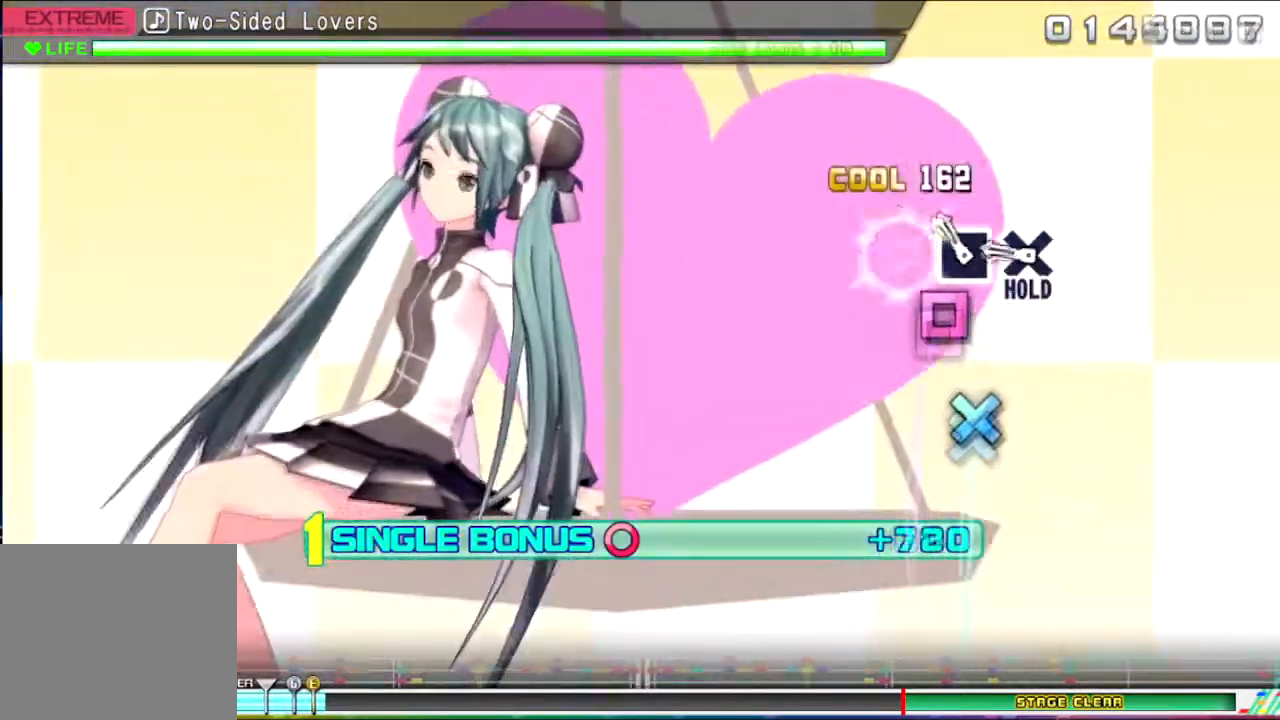
{"buttons": ["CROSS", "CIRCLE"], "events": [[33, "CROSS", "up"], [100, "SQUARE", "down"], [200, "SQUARE", "up"], [300, "CROSS", "down"]]}
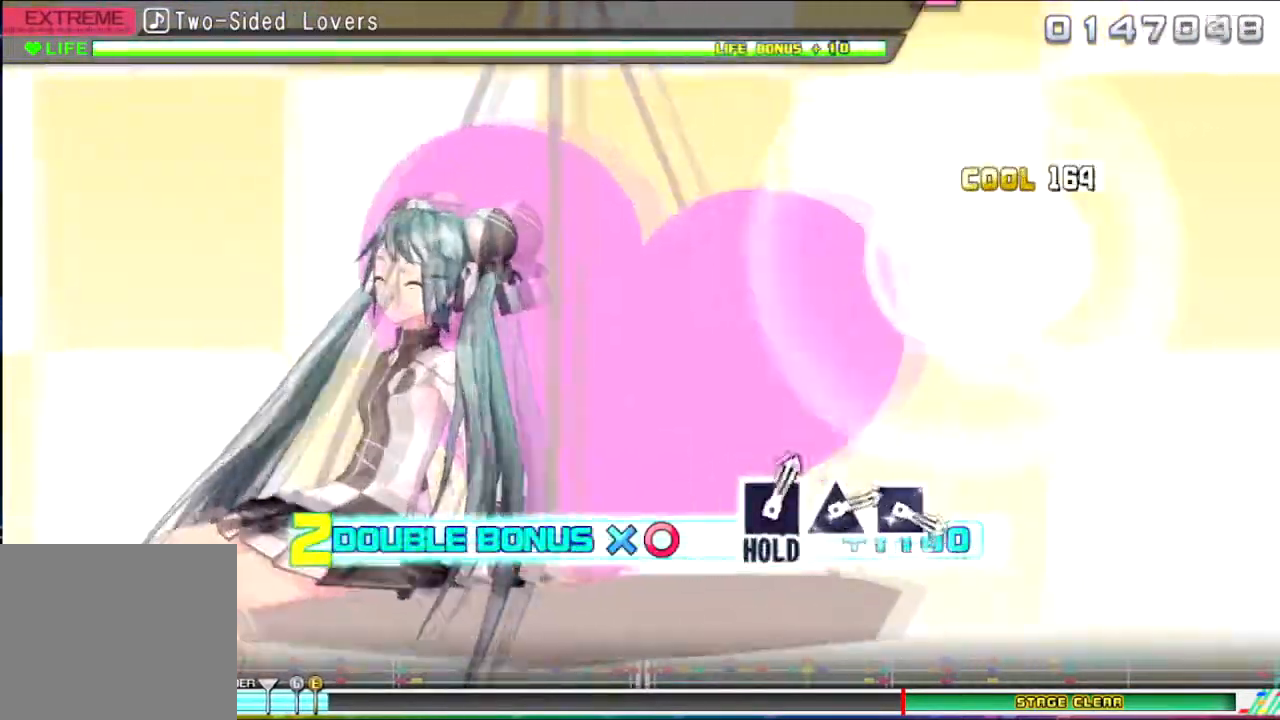
{"buttons": ["CROSS", "CIRCLE"], "events": []}
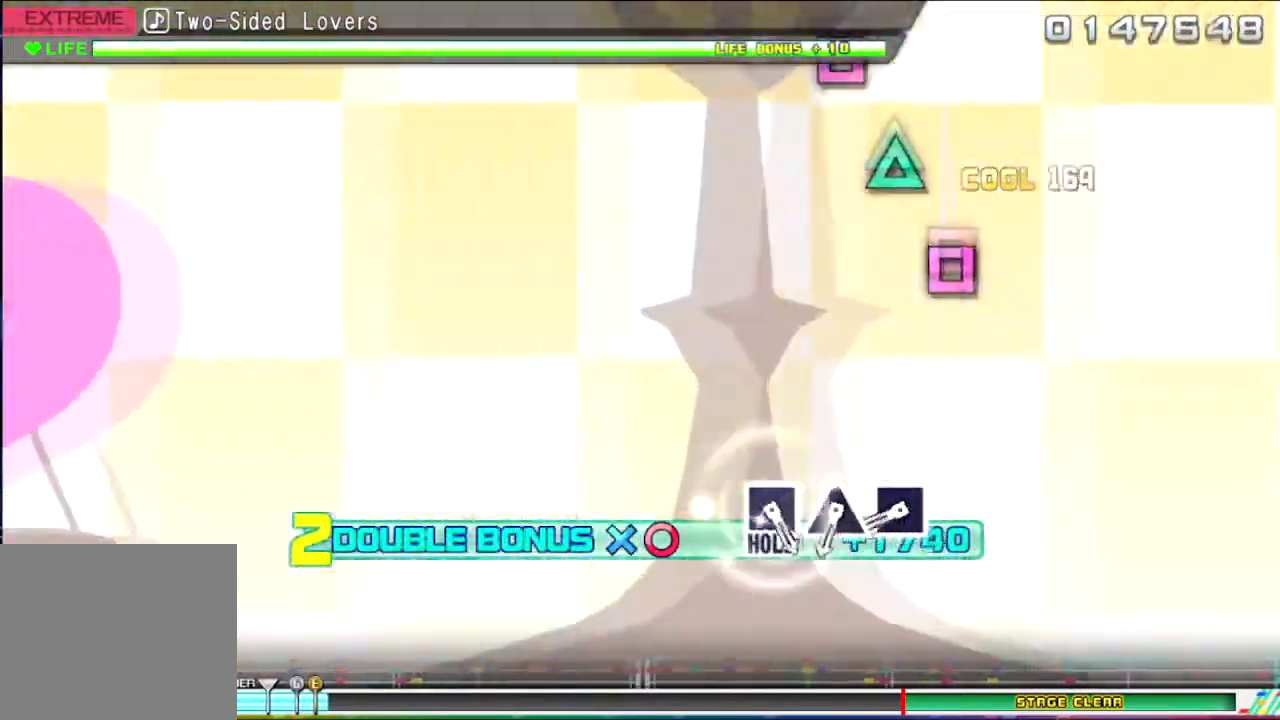
{"buttons": ["CROSS", "CIRCLE", "DPAD_LEFT"], "events": [[434, "DPAD_LEFT", "down"]]}
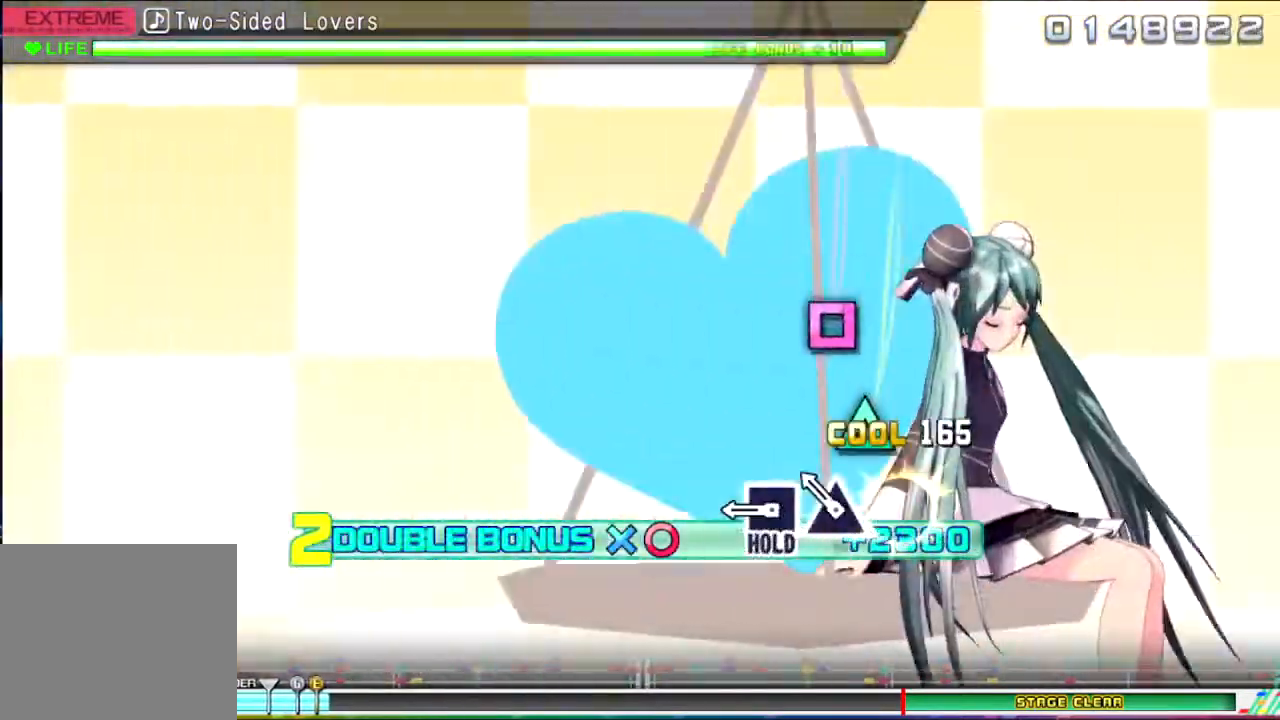
{"buttons": ["CROSS", "CIRCLE", "DPAD_LEFT"], "events": [[34, "DPAD_LEFT", "up"], [100, "DPAD_UP", "down"], [201, "DPAD_UP", "up"], [301, "DPAD_LEFT", "down"]]}
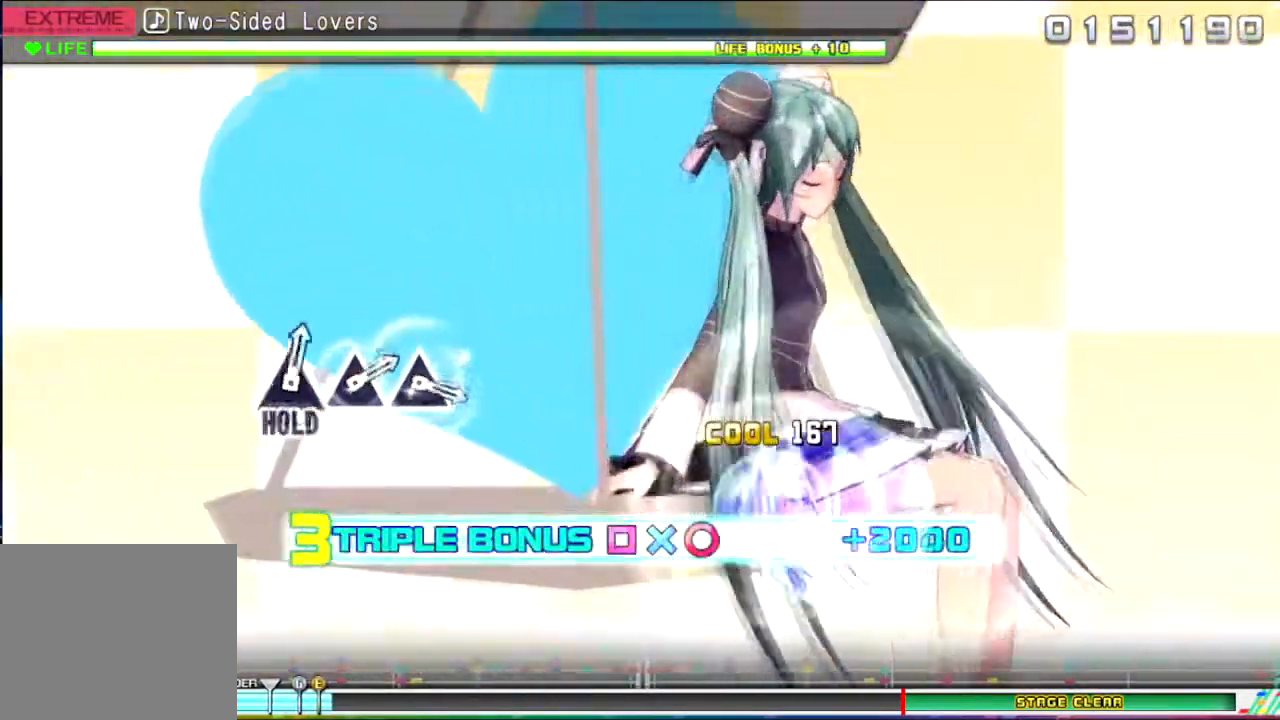
{"buttons": ["CROSS", "CIRCLE", "DPAD_LEFT"], "events": []}
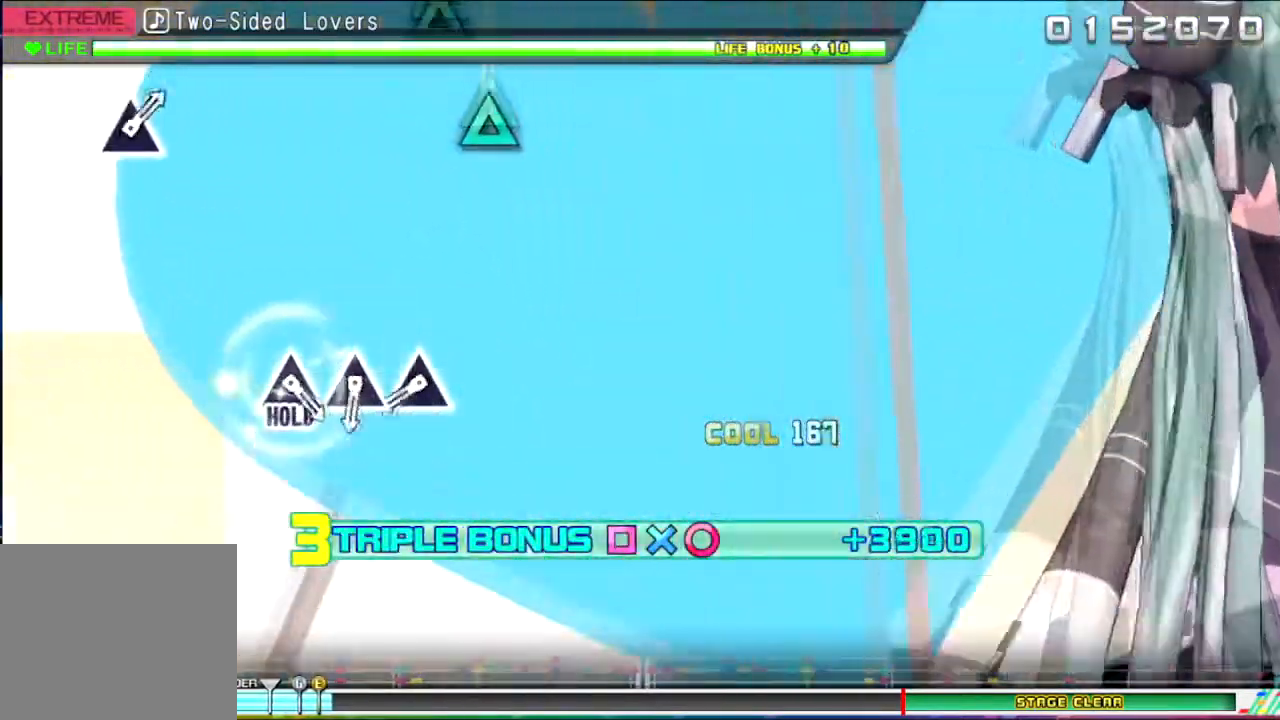
{"buttons": ["TRIANGLE"], "events": [[367, "CIRCLE", "up"], [367, "DPAD_LEFT", "up"], [400, "CROSS", "up"], [467, "TRIANGLE", "down"]]}
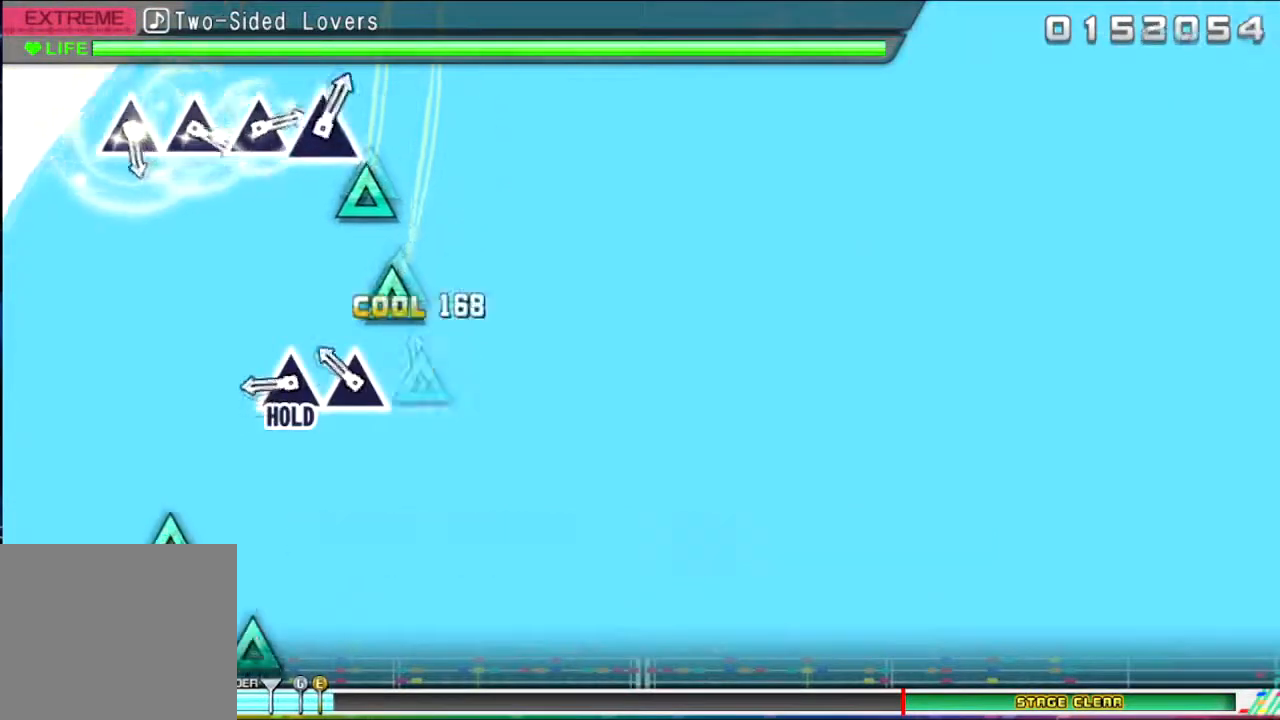
{"buttons": ["TRIANGLE"], "events": [[101, "TRIANGLE", "up"], [167, "TRIANGLE", "down"], [301, "TRIANGLE", "up"], [368, "TRIANGLE", "down"]]}
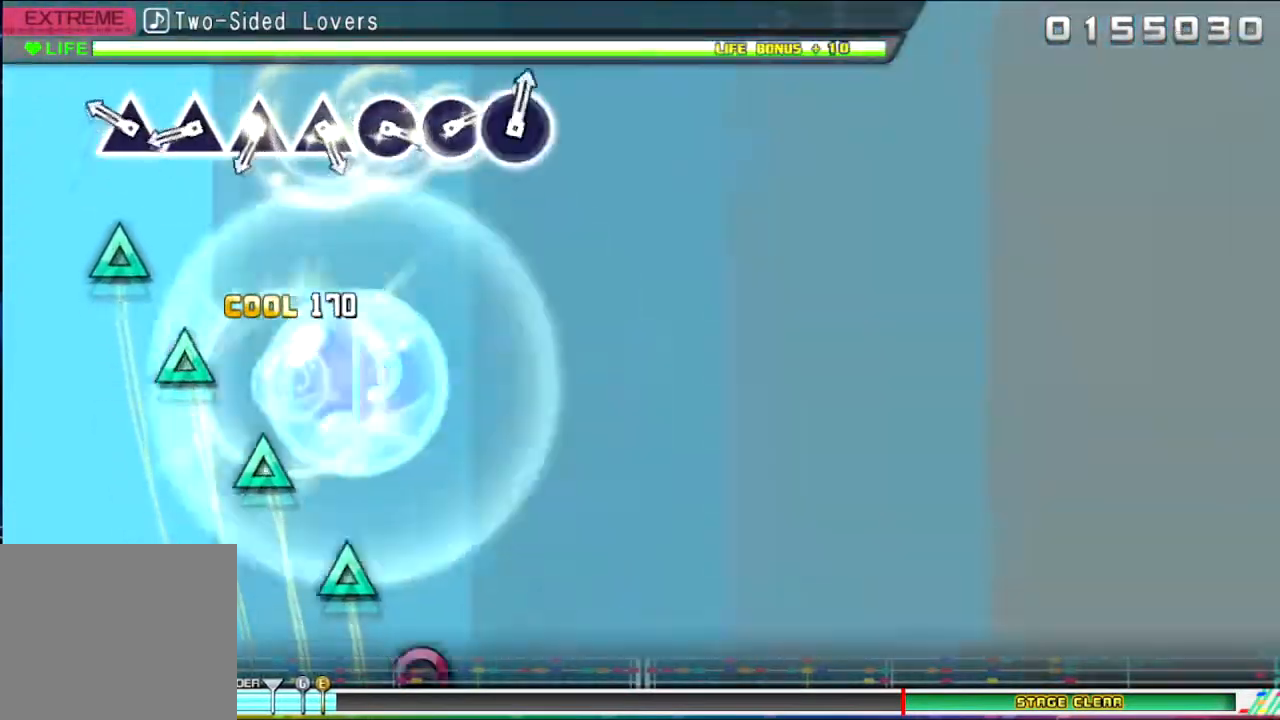
{"buttons": ["TRIANGLE"], "events": [[100, "TRIANGLE", "up"], [234, "TRIANGLE", "down"], [334, "TRIANGLE", "up"], [434, "TRIANGLE", "down"]]}
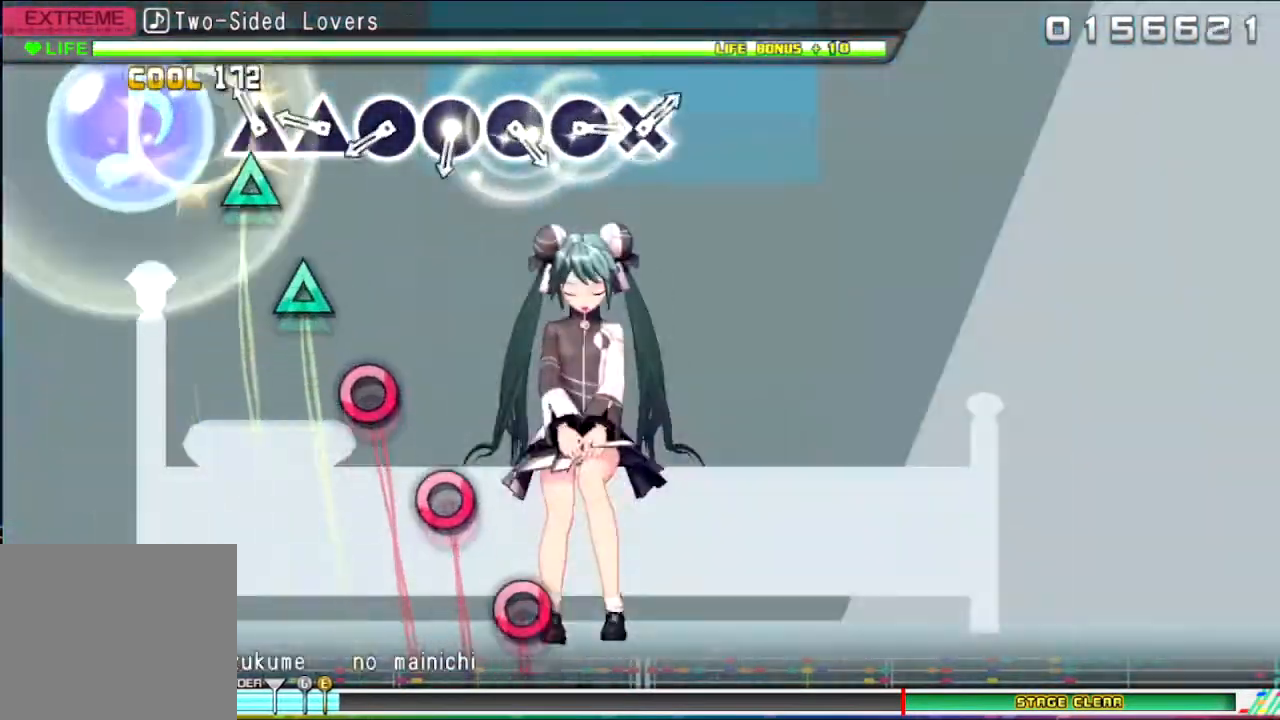
{"buttons": ["CIRCLE"], "events": [[34, "TRIANGLE", "up"], [101, "TRIANGLE", "down"], [167, "TRIANGLE", "up"], [267, "TRIANGLE", "down"], [401, "TRIANGLE", "up"], [468, "CIRCLE", "down"]]}
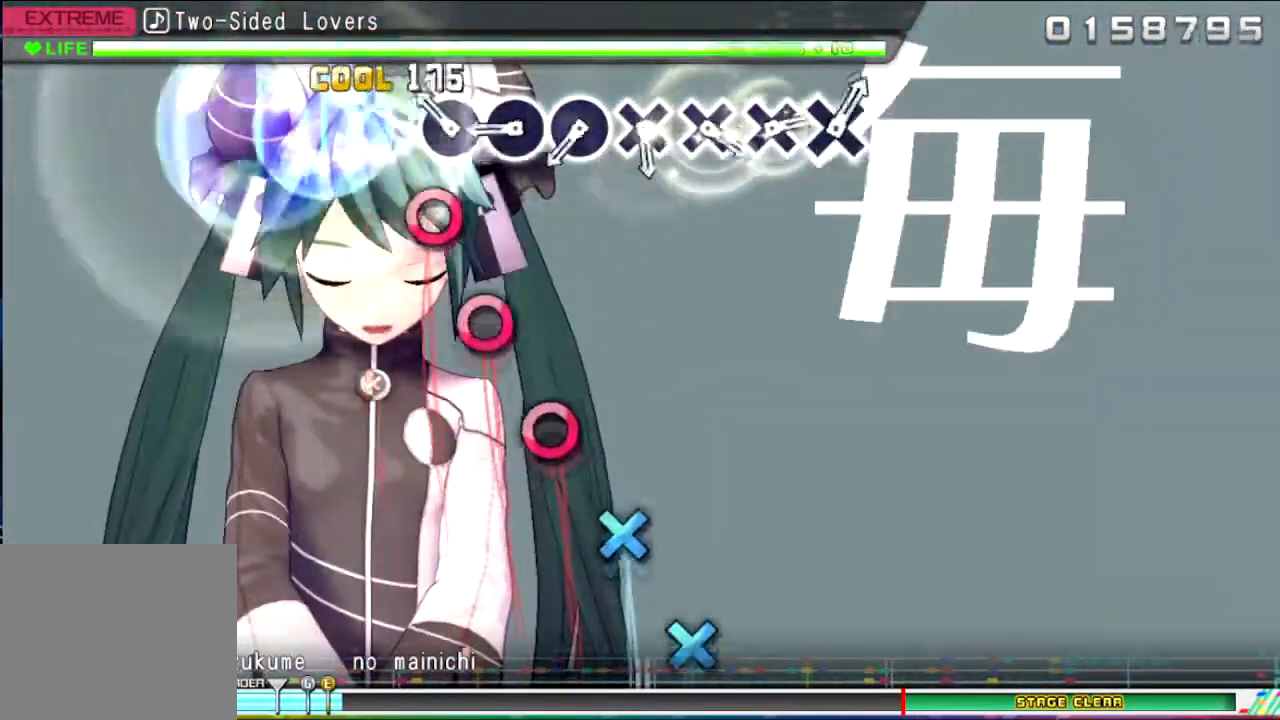
{"buttons": [], "events": [[100, "CIRCLE", "up"], [167, "CIRCLE", "down"], [234, "CIRCLE", "up"], [367, "CIRCLE", "down"], [467, "CIRCLE", "up"]]}
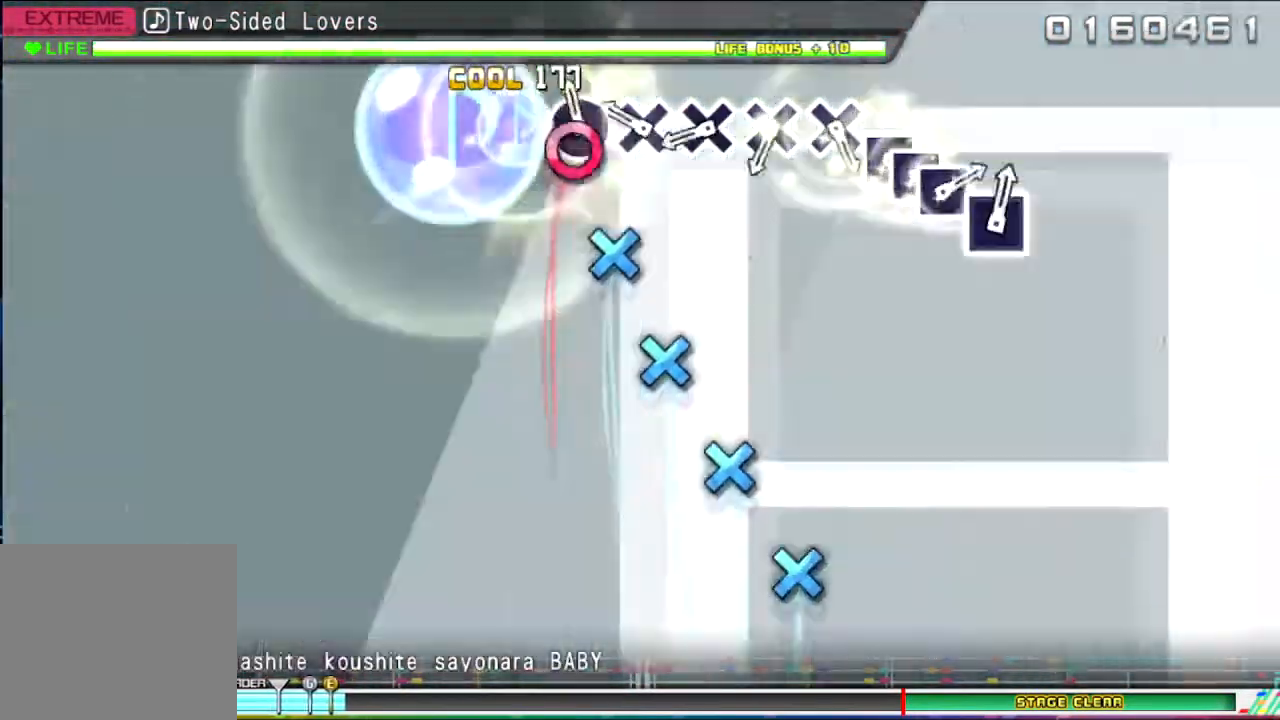
{"buttons": ["CROSS"], "events": [[34, "CIRCLE", "down"], [134, "CIRCLE", "up"], [234, "CROSS", "down"], [301, "CROSS", "up"], [401, "CROSS", "down"]]}
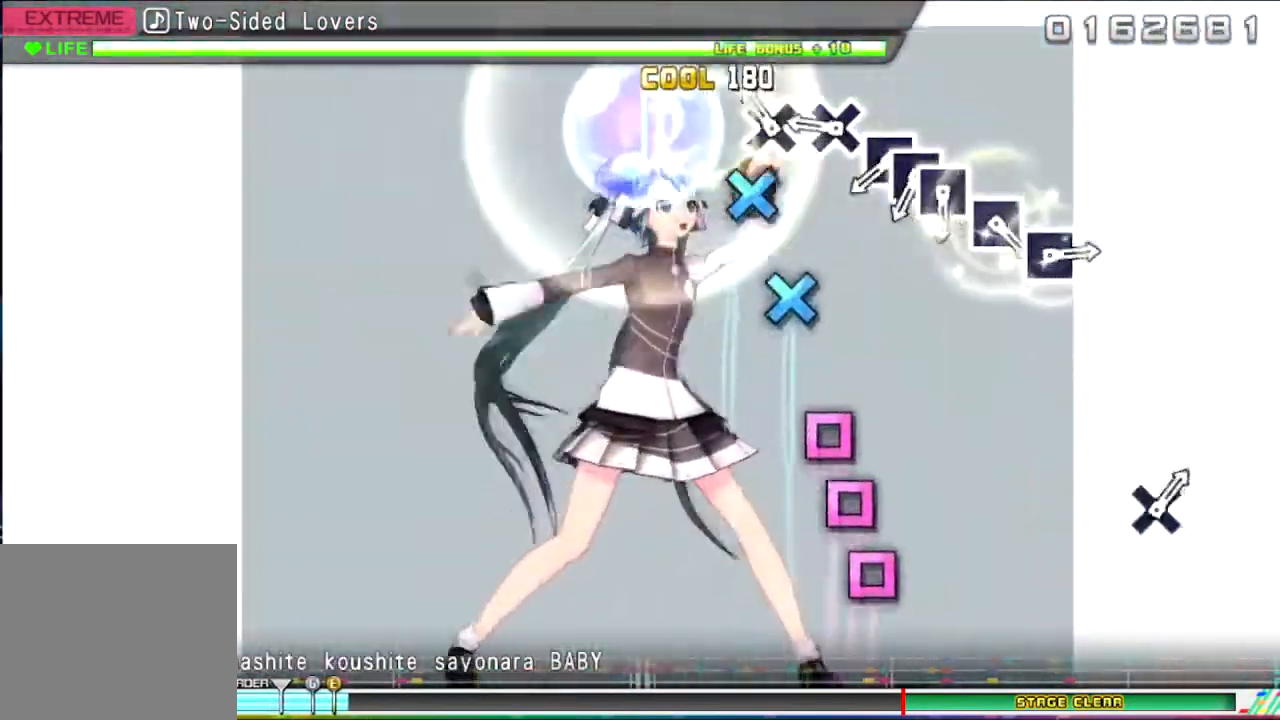
{"buttons": ["SQUARE"], "events": [[33, "CROSS", "up"], [100, "CROSS", "down"], [200, "CROSS", "up"], [267, "CROSS", "down"], [334, "CROSS", "up"], [467, "SQUARE", "down"]]}
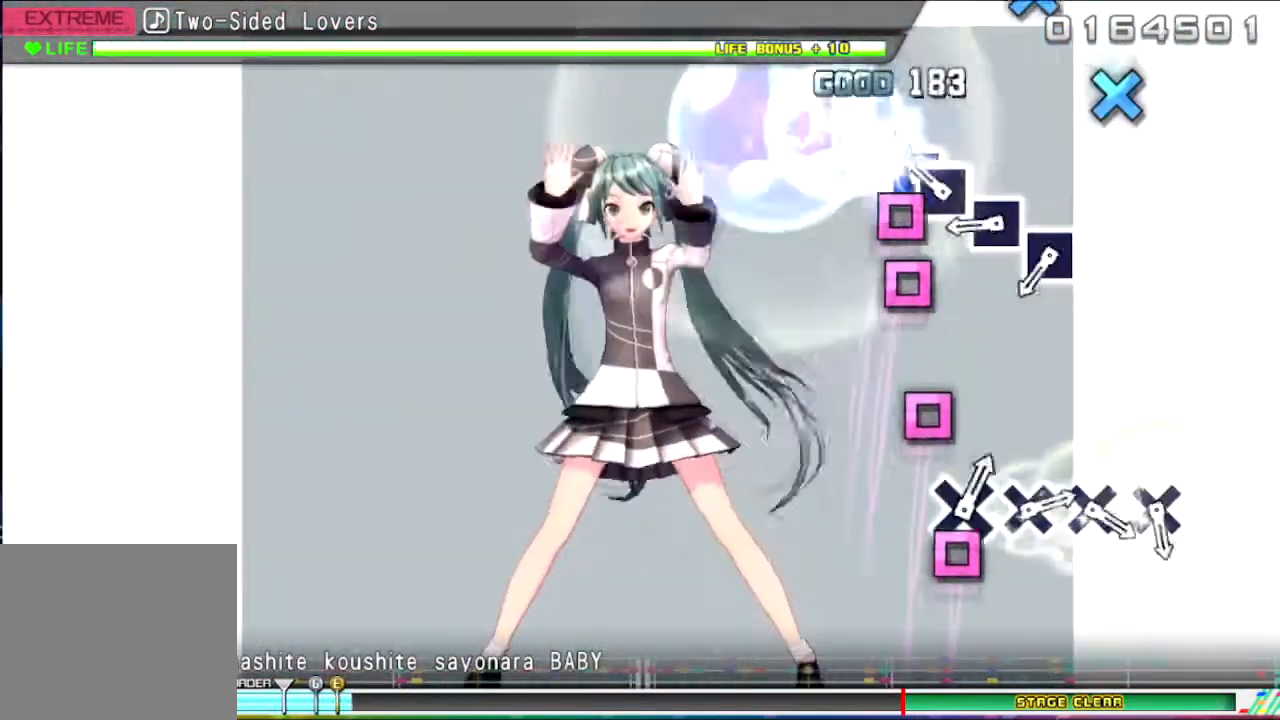
{"buttons": [], "events": [[67, "DPAD_LEFT", "down"], [67, "SQUARE", "up"], [201, "DPAD_LEFT", "up"], [201, "SQUARE", "down"], [267, "SQUARE", "up"], [334, "SQUARE", "down"], [468, "SQUARE", "up"]]}
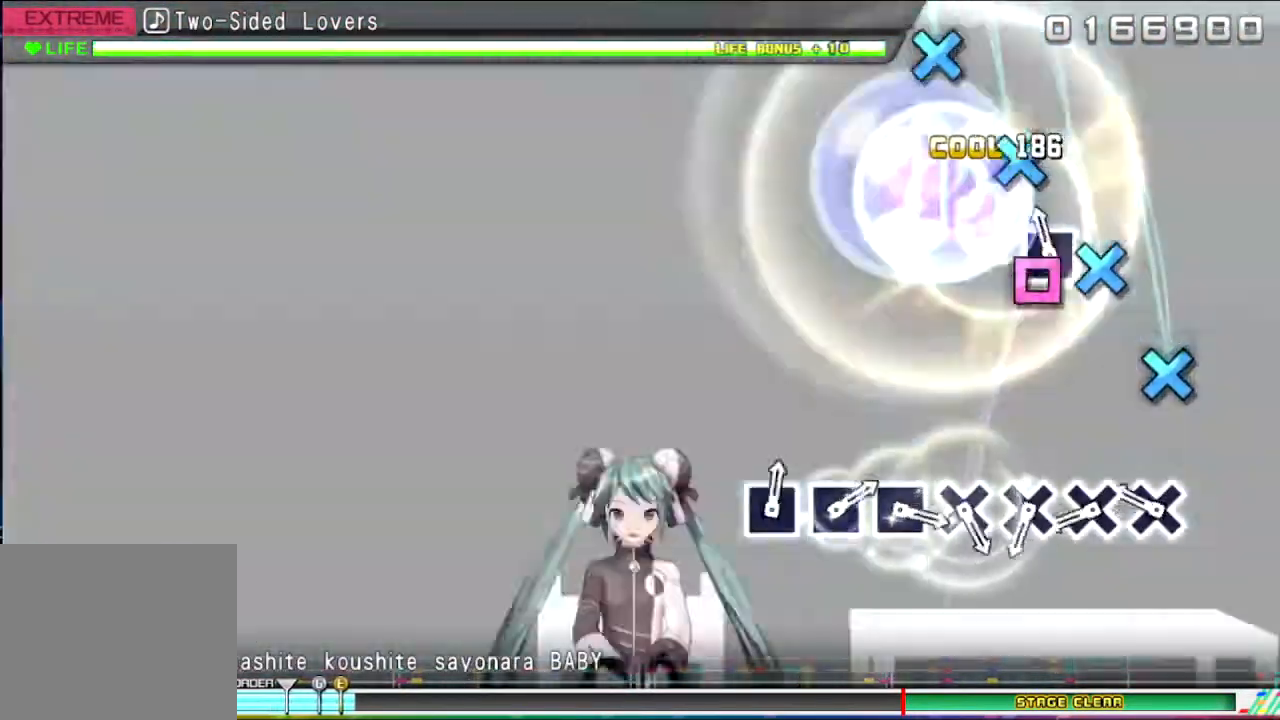
{"buttons": [], "events": [[33, "SQUARE", "down"], [133, "SQUARE", "up"], [234, "CROSS", "down"], [334, "CROSS", "up"], [434, "CROSS", "down"], [500, "CROSS", "up"]]}
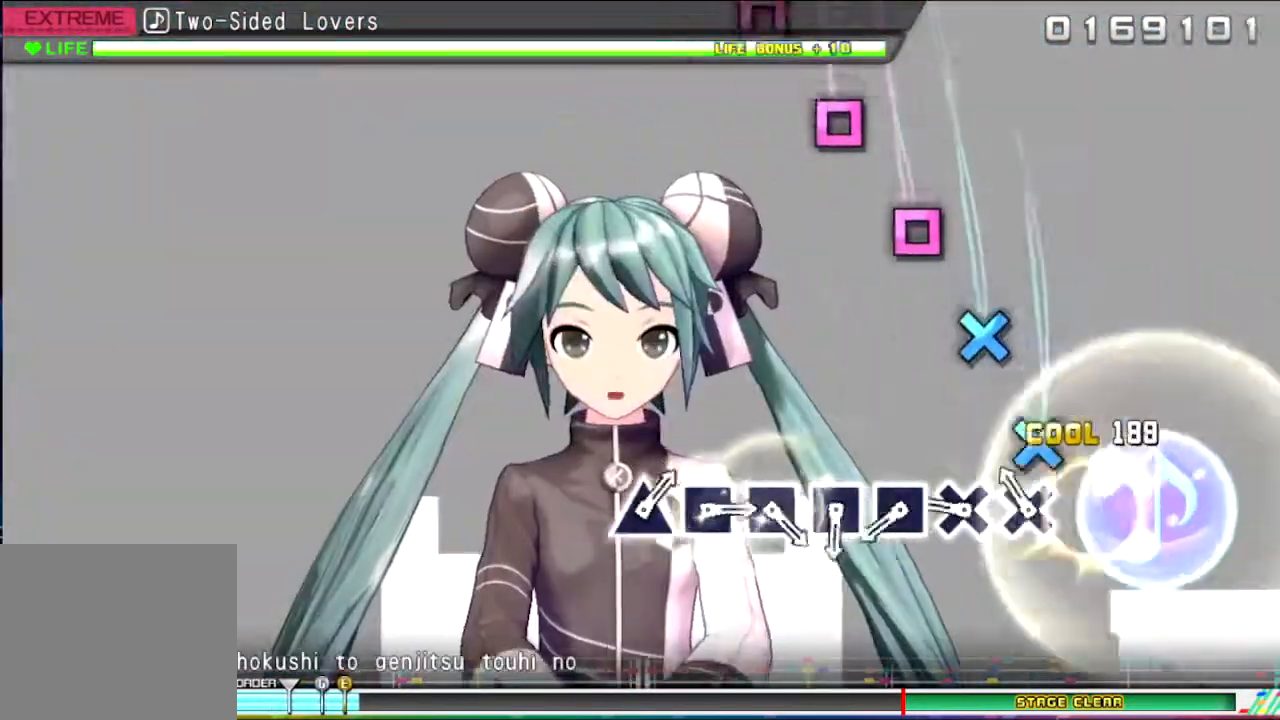
{"buttons": ["SQUARE"], "events": [[101, "CROSS", "down"], [201, "CROSS", "up"], [267, "CROSS", "down"], [367, "CROSS", "up"], [501, "SQUARE", "down"]]}
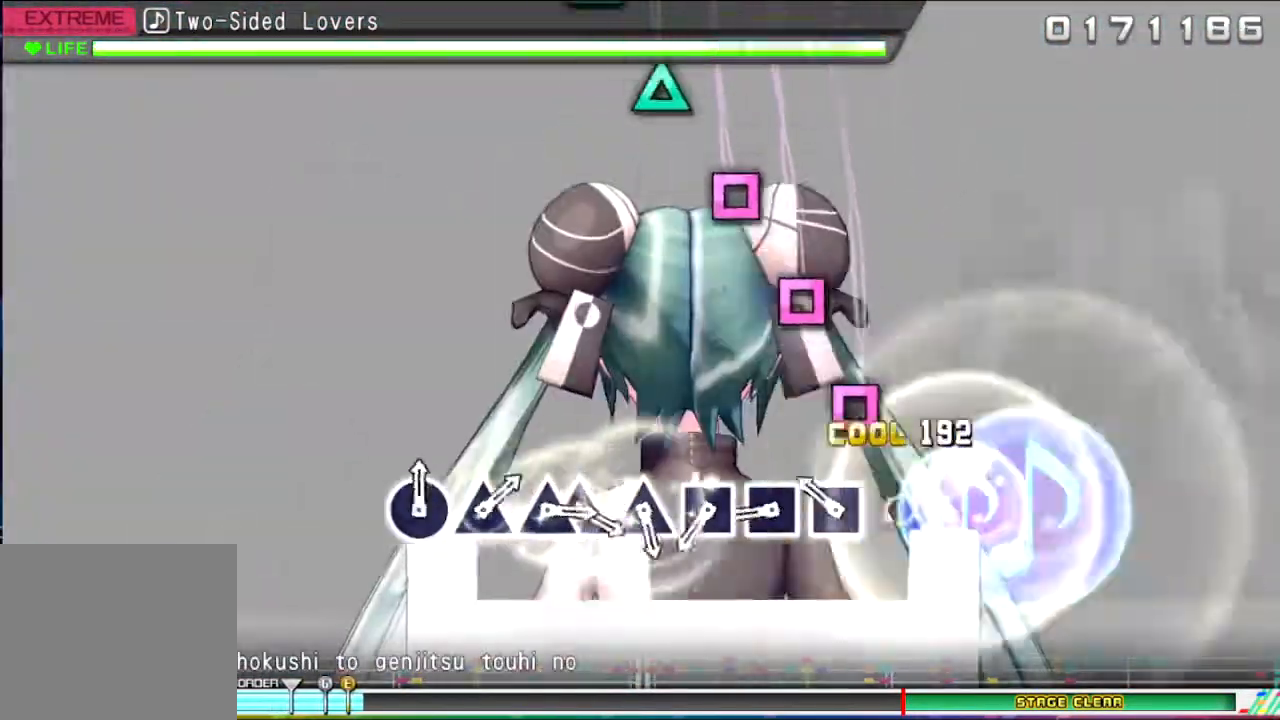
{"buttons": [], "events": [[67, "SQUARE", "up"], [167, "SQUARE", "down"], [234, "SQUARE", "up"], [367, "SQUARE", "down"], [467, "SQUARE", "up"]]}
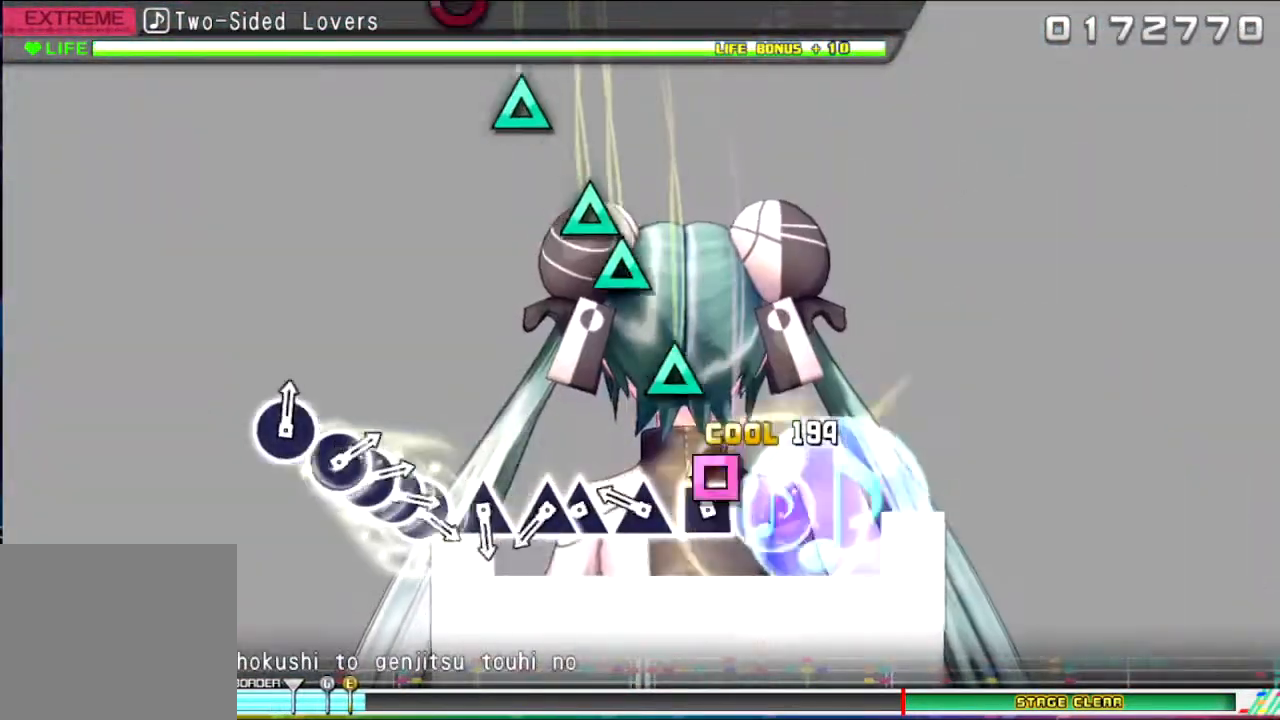
{"buttons": ["TRIANGLE"], "events": [[67, "SQUARE", "down"], [134, "SQUARE", "up"], [234, "TRIANGLE", "down"], [334, "TRIANGLE", "up"], [401, "TRIANGLE", "down"]]}
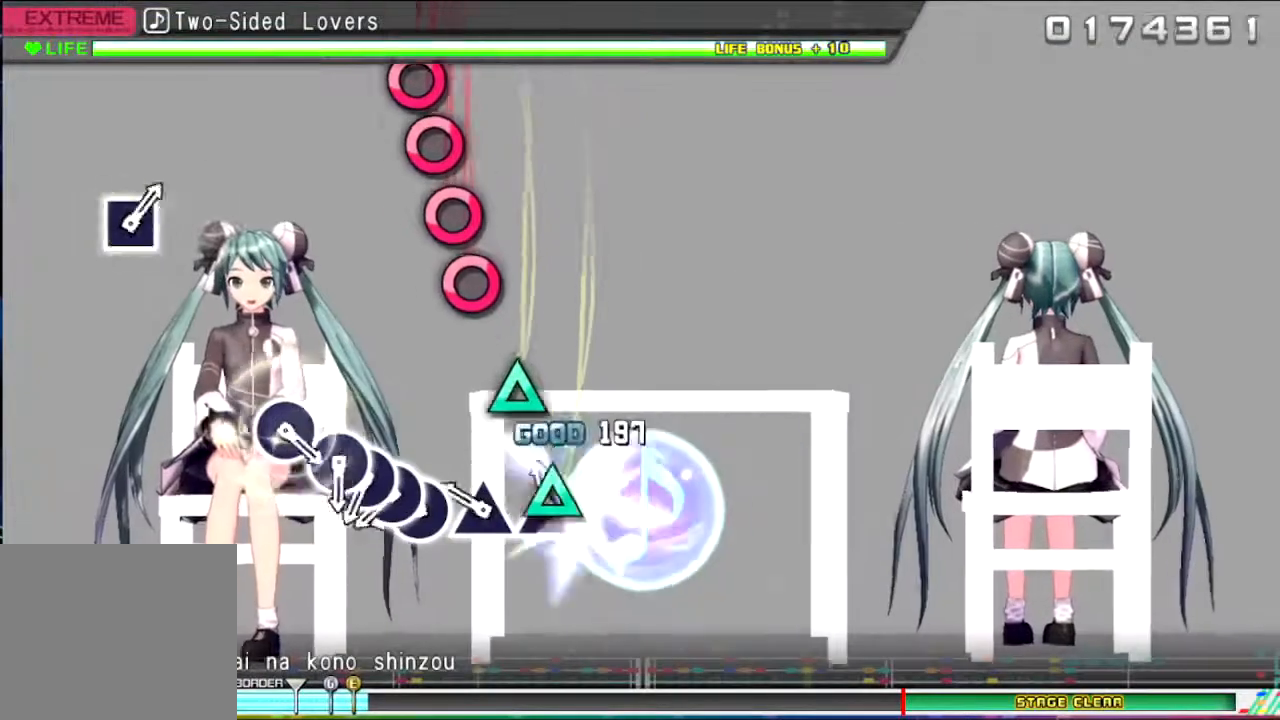
{"buttons": ["CIRCLE"], "events": [[33, "DPAD_UP", "down"], [33, "TRIANGLE", "up"], [100, "DPAD_UP", "up"], [167, "TRIANGLE", "down"], [267, "TRIANGLE", "up"], [434, "CIRCLE", "down"]]}
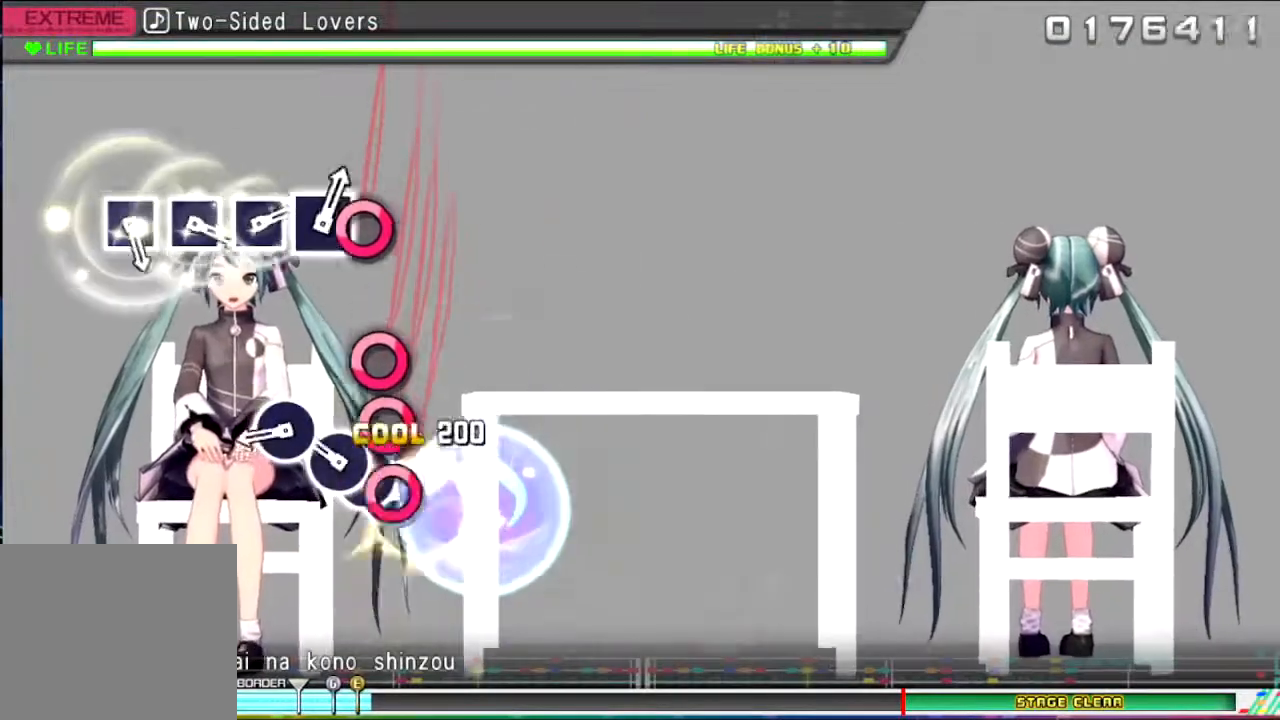
{"buttons": [], "events": [[34, "CIRCLE", "up"], [34, "DPAD_RIGHT", "down"], [101, "CIRCLE", "down"], [101, "DPAD_RIGHT", "up"], [201, "CIRCLE", "up"], [201, "DPAD_RIGHT", "down"], [267, "DPAD_RIGHT", "up"], [401, "CIRCLE", "down"], [501, "CIRCLE", "up"]]}
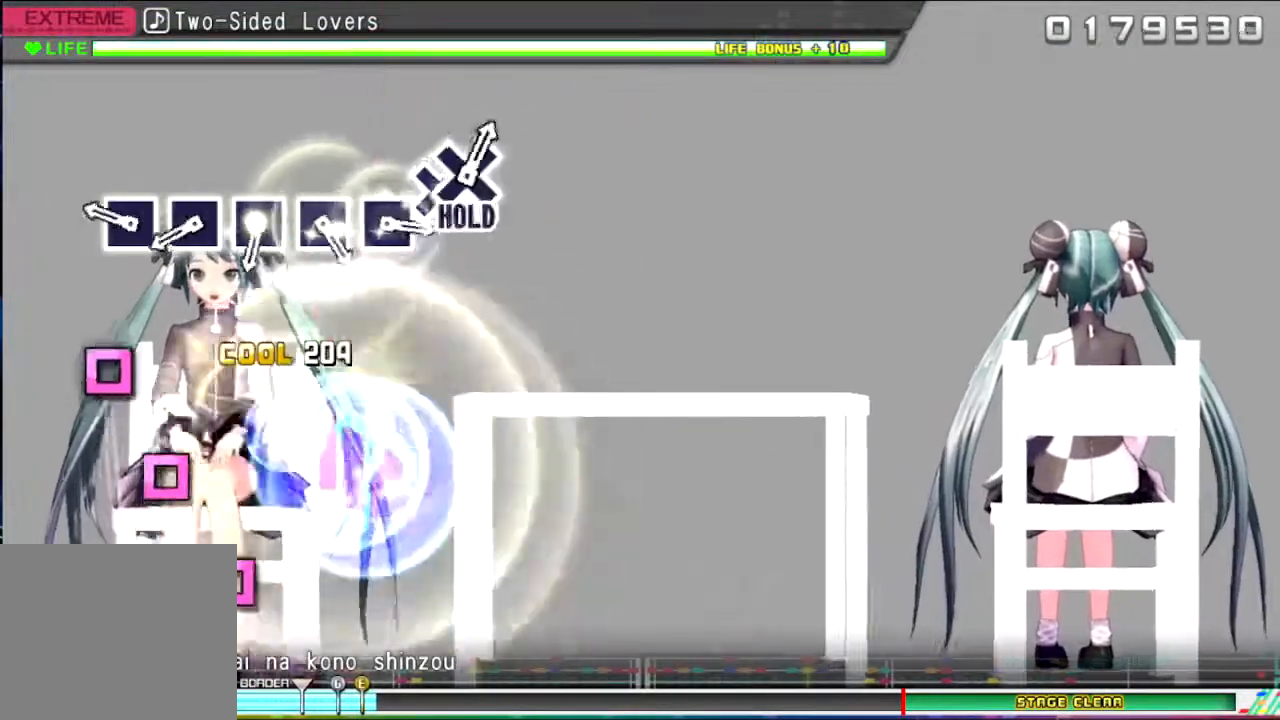
{"buttons": ["SQUARE"], "events": [[267, "SQUARE", "down"], [400, "SQUARE", "up"], [467, "SQUARE", "down"]]}
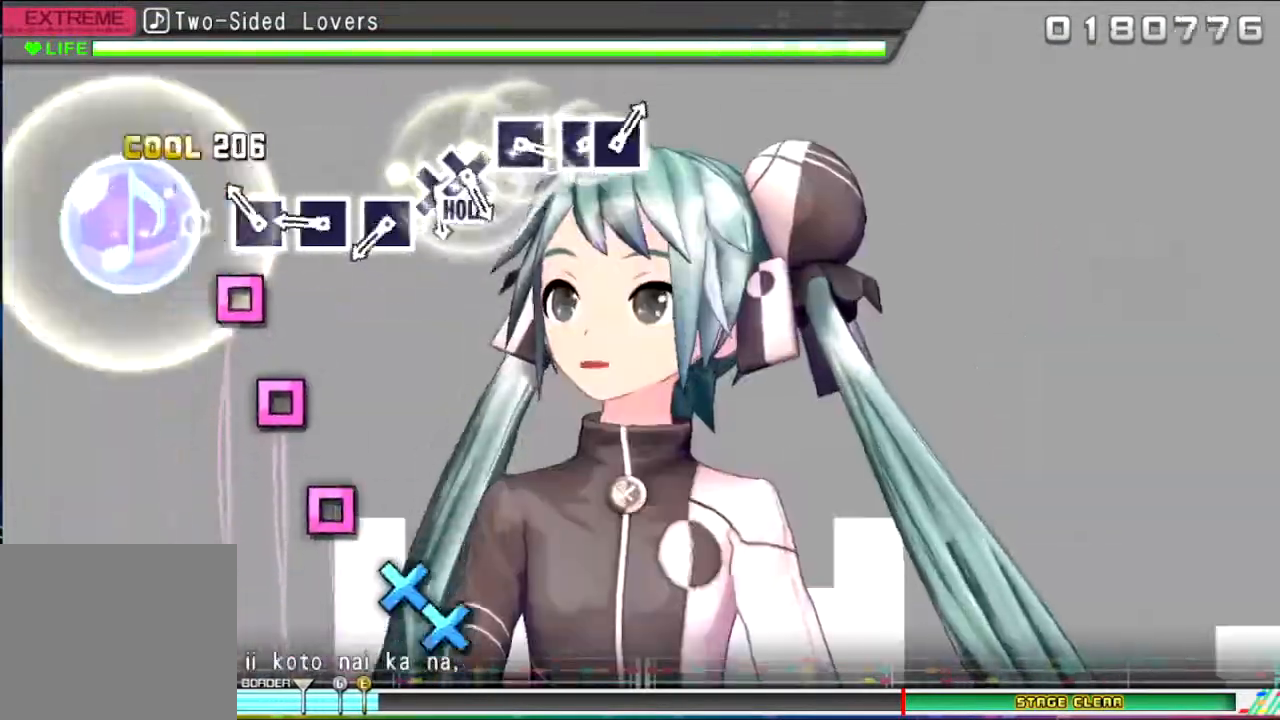
{"buttons": [], "events": [[67, "SQUARE", "up"], [134, "SQUARE", "down"], [201, "SQUARE", "up"], [368, "SQUARE", "down"], [434, "SQUARE", "up"]]}
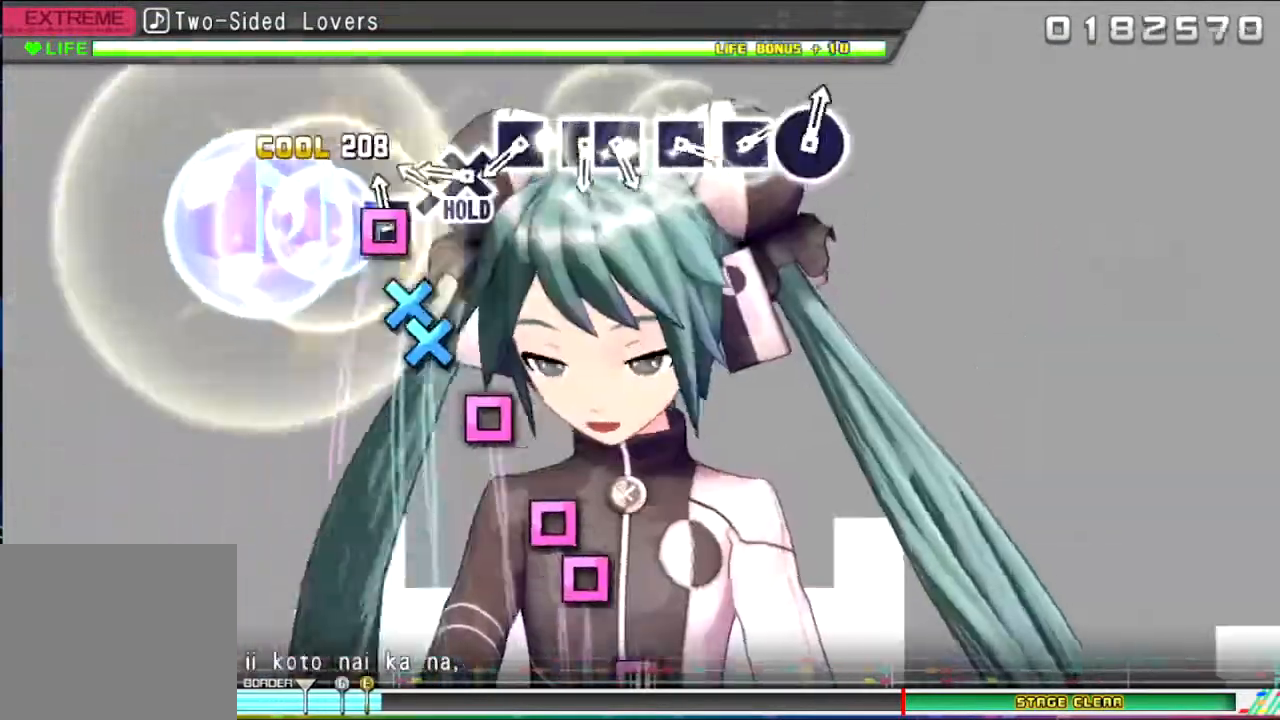
{"buttons": ["SQUARE"], "events": [[33, "SQUARE", "down"], [67, "SQUARE", "up"], [200, "CROSS", "down"], [267, "CROSS", "up"], [267, "DPAD_DOWN", "down"], [334, "DPAD_DOWN", "up"], [500, "SQUARE", "down"]]}
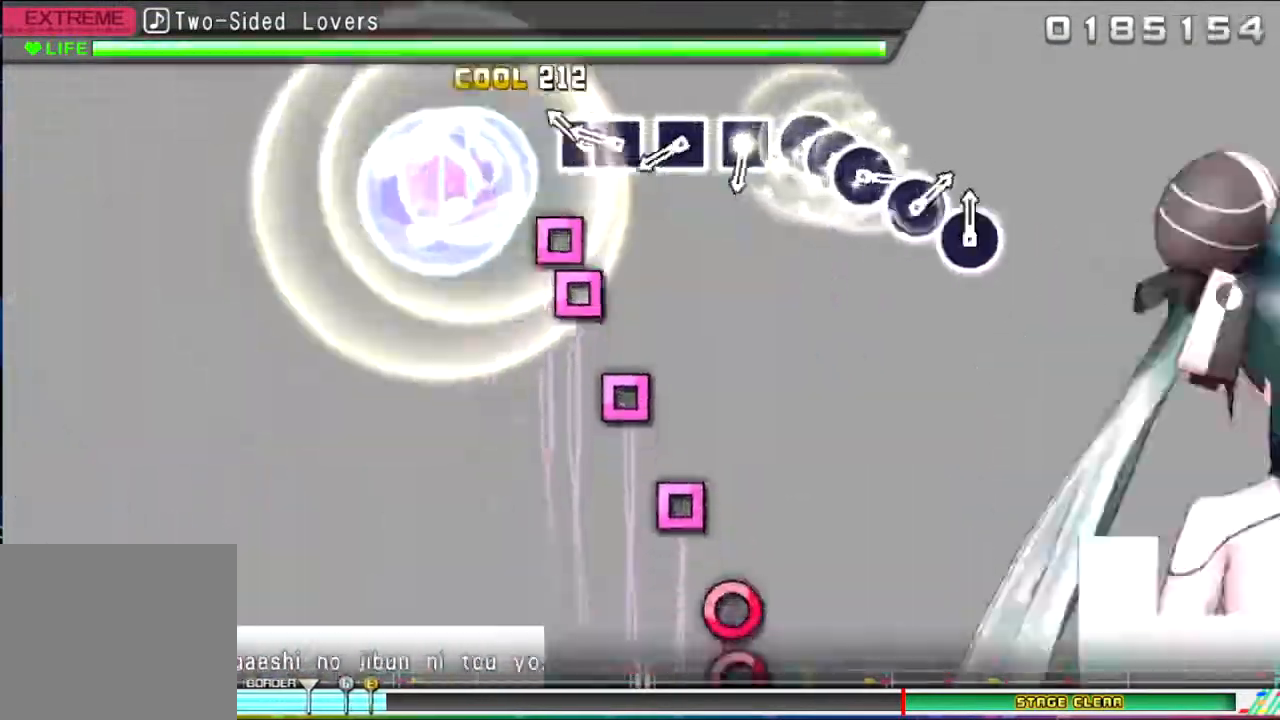
{"buttons": ["SQUARE"], "events": [[67, "SQUARE", "up"], [167, "SQUARE", "down"], [267, "DPAD_LEFT", "down"], [267, "SQUARE", "up"], [401, "DPAD_LEFT", "up"], [468, "SQUARE", "down"]]}
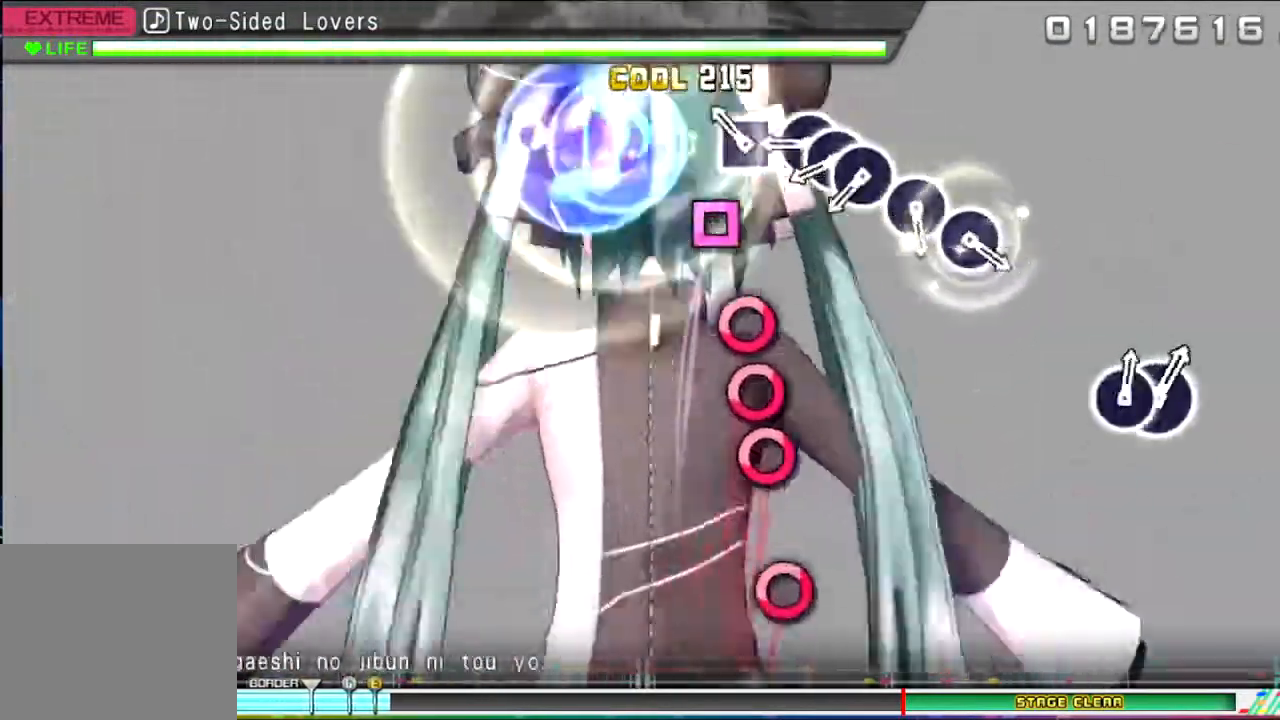
{"buttons": ["DPAD_RIGHT"], "events": [[33, "SQUARE", "up"], [133, "SQUARE", "down"], [267, "SQUARE", "up"], [334, "CIRCLE", "down"], [400, "CIRCLE", "up"], [467, "DPAD_RIGHT", "down"]]}